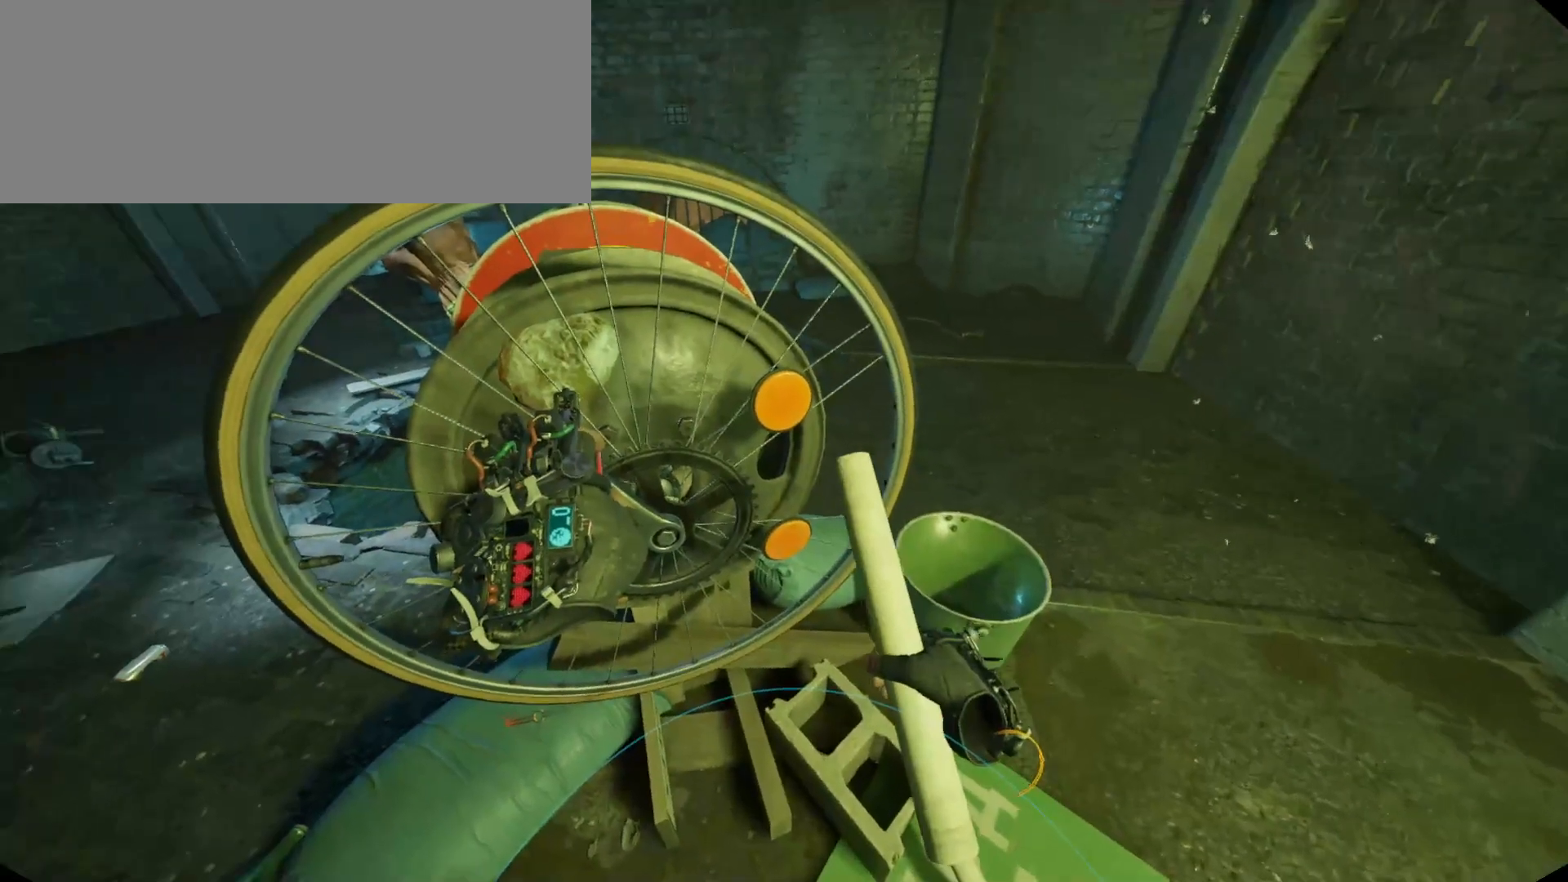
Gameplay with keyboard and mouse; each line is a JSON object with the keys and mouse buttons held at the frame after it. "events" lists presses ("down") and releases ("up") of ".", "/", "0", "1", "2", "3", "4", "5", "6", "7", "8", "9", "a", "alt_l", "alt_r", "b", "backslash", "backspace", "c", "caps_lock", "comma", "ctrl_l", "ctrl_r", "d", "down", "e", "equals", "escape", "f", "f1", "f10", "f11", "f12", "f2", "f3", "f4", "f5", "f6", "f7", "f8", "f9", "g", "h", "i", "j", "k", "l", "lbracket", "left", "m", "minus", "n", "num0", "num1", "num2", "num3", "num4", "num5", "num6", "num7", "num8", "num9", "o", "p", "q", "quote", "r", "rbracket", "return", "right", "s", "semicolon", "shift_l", "shift_r", "space", "super", "t", "tab", "tilde", "u", "up", "v", "w", "x", "y", "z", "mouse_left" and "mouse_right" between this image and that frame as [ms after this image, input, new state], when the widget could be followed in between. "mouse_left", "mouse_right" = the "left", "right" buttons of the "mouse" list. No other keys are recorded. Mouse movement is not recorded.
{"keys": ["quote", "shift_r"], "mouse": ["left"], "events": []}
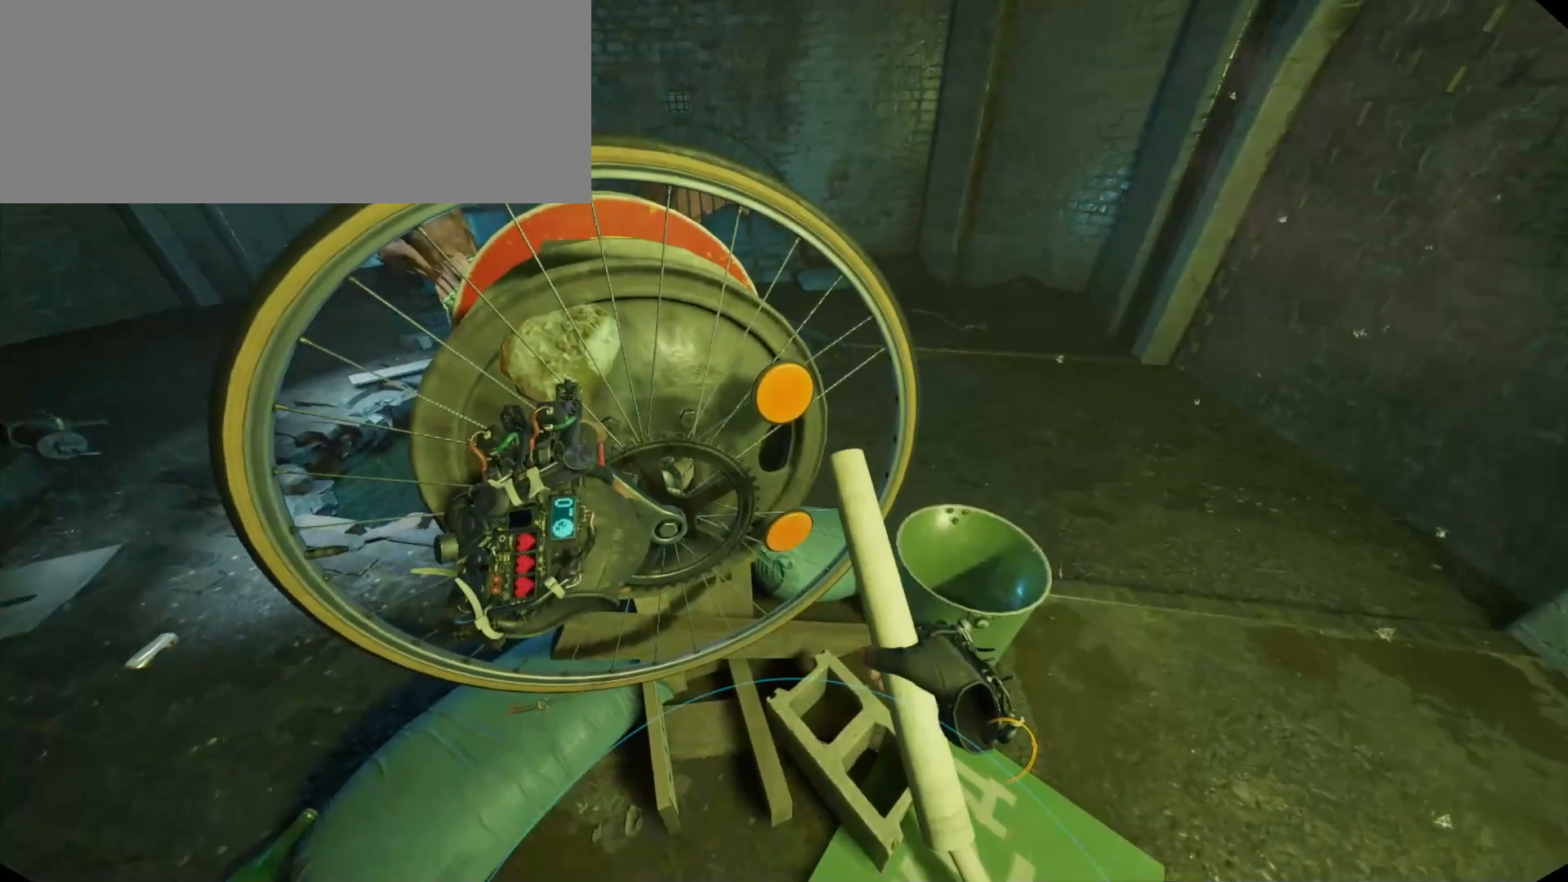
{"keys": ["quote", "shift_r"], "mouse": ["left"], "events": []}
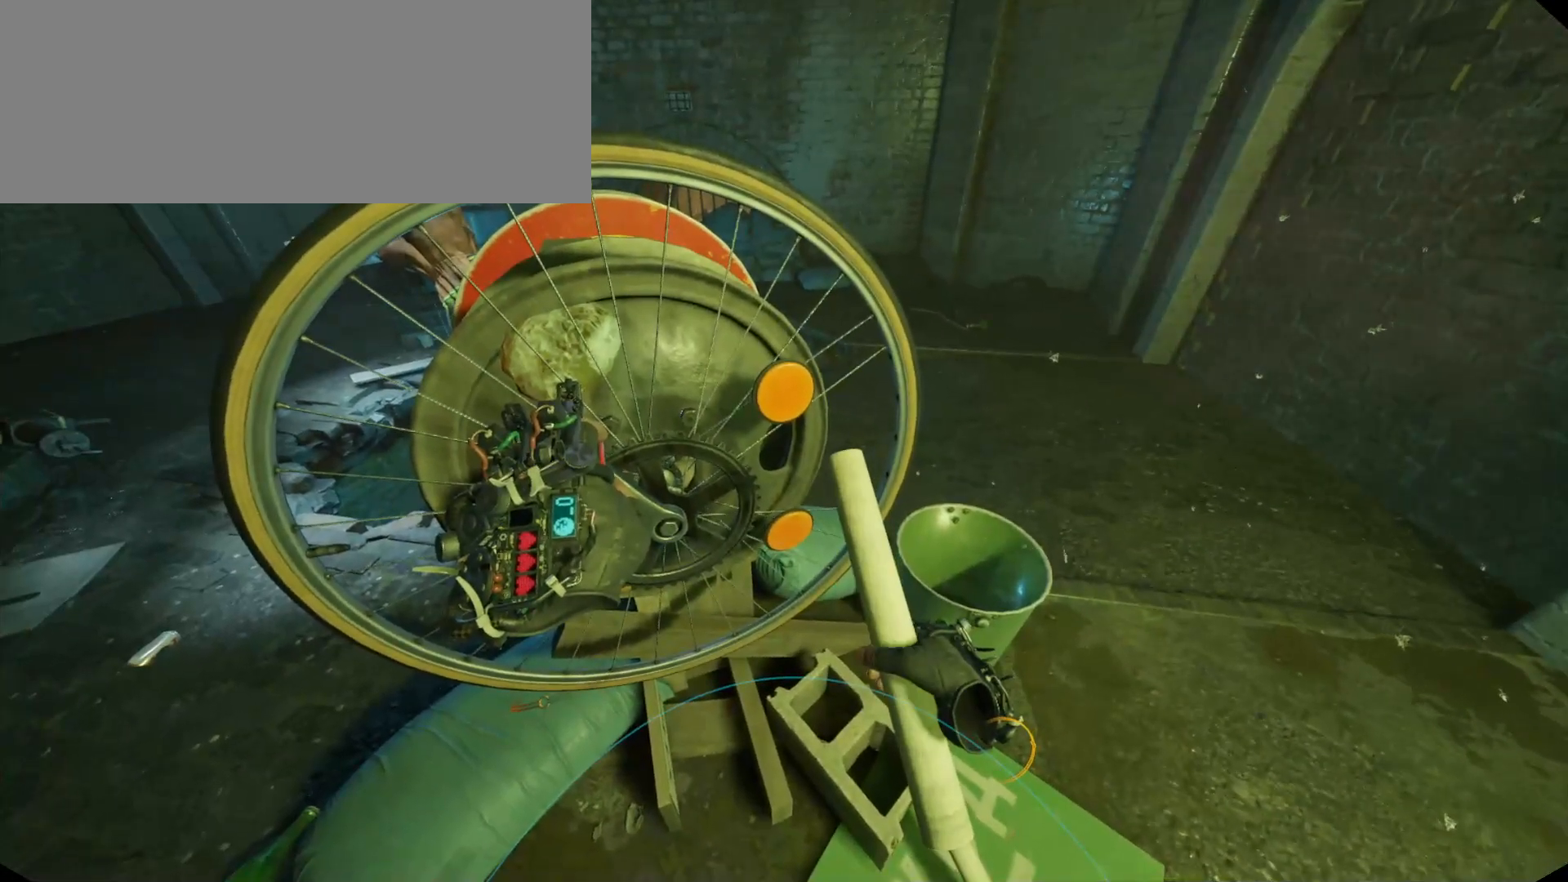
{"keys": ["quote", "shift_r"], "mouse": ["left"], "events": []}
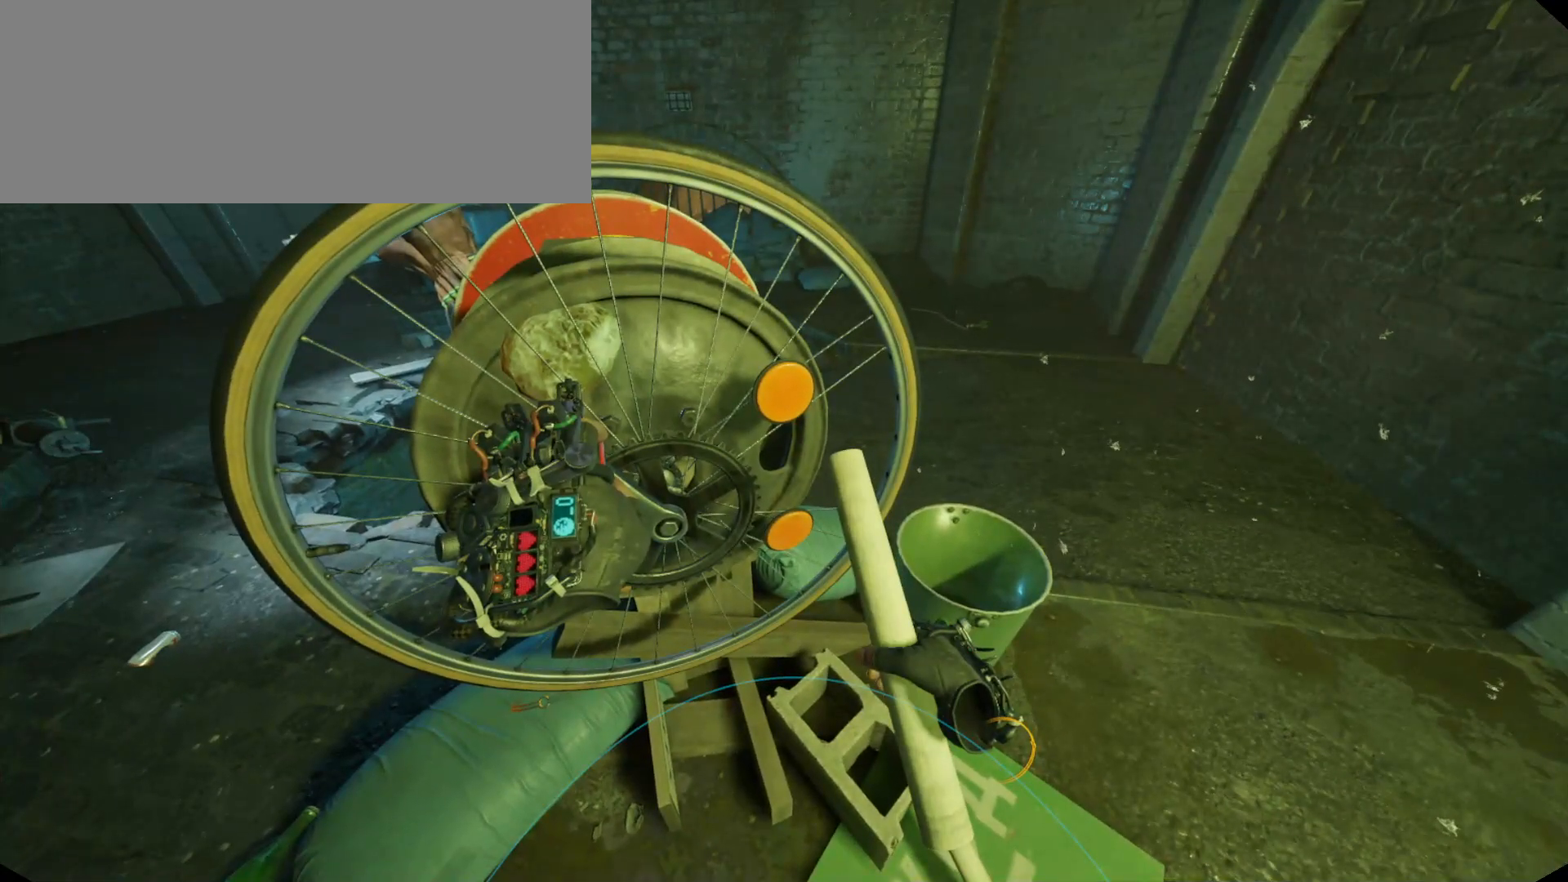
{"keys": ["quote", "shift_r"], "mouse": ["left"], "events": []}
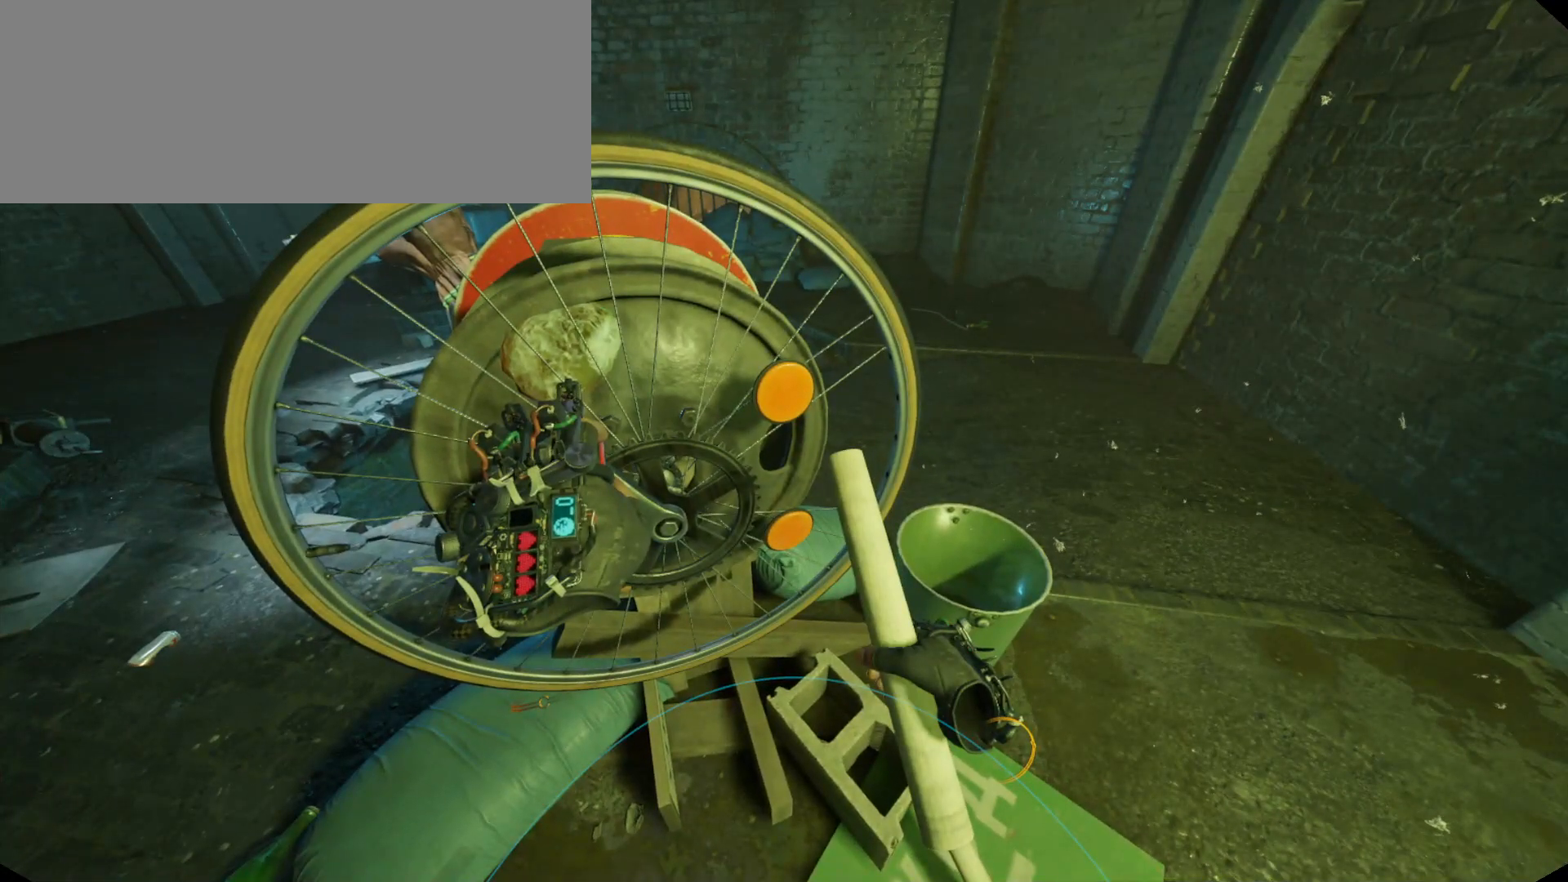
{"keys": ["quote", "shift_r"], "mouse": ["left"], "events": []}
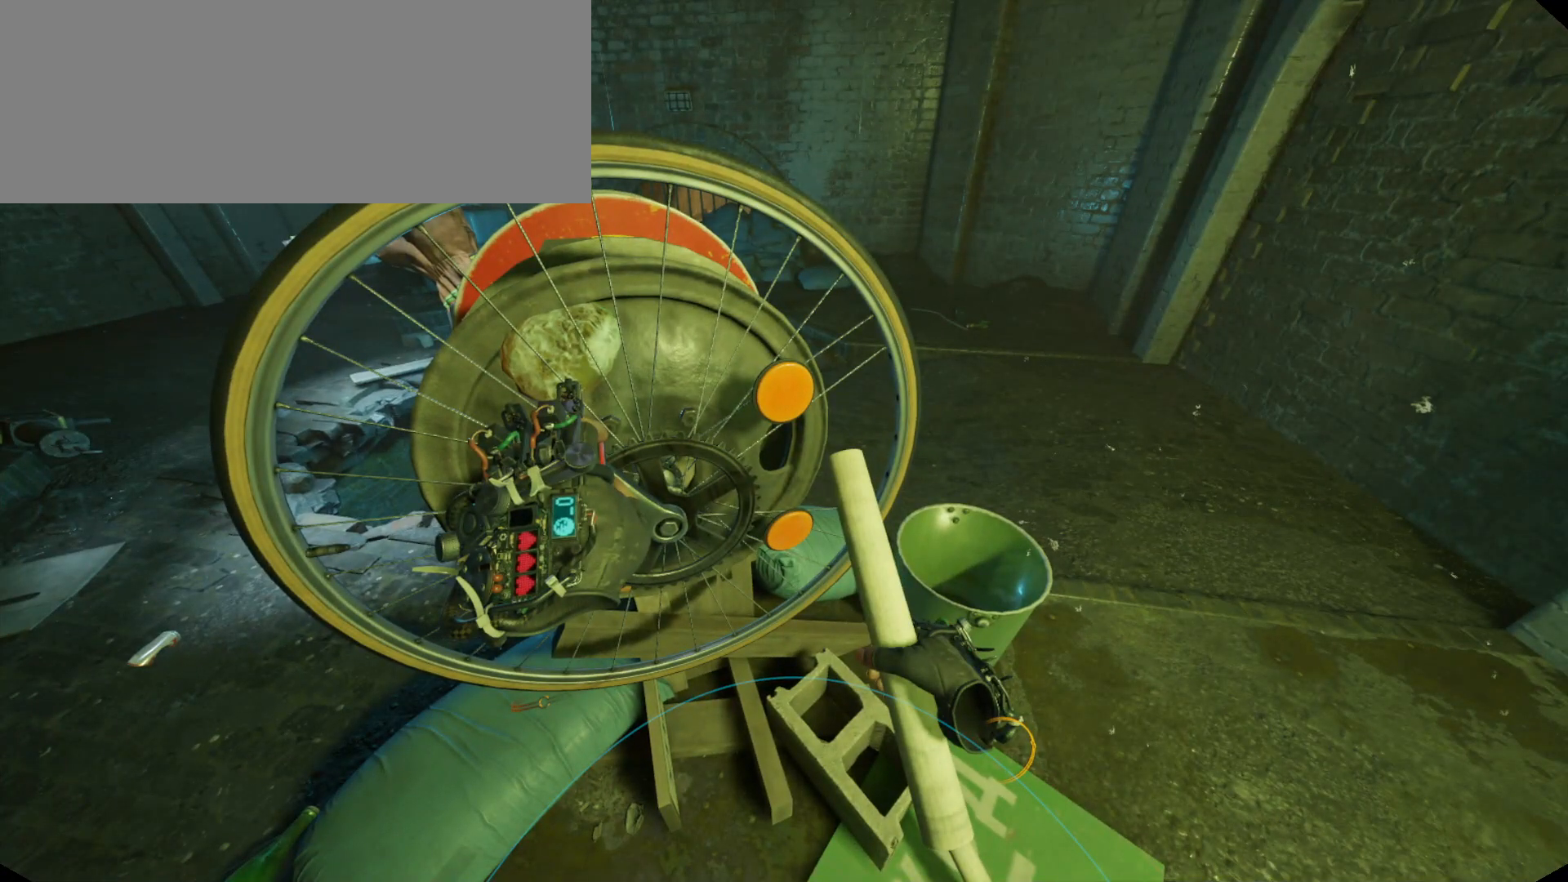
{"keys": ["j", "quote", "shift_r"], "mouse": ["left"], "events": [[33, "j", "down"]]}
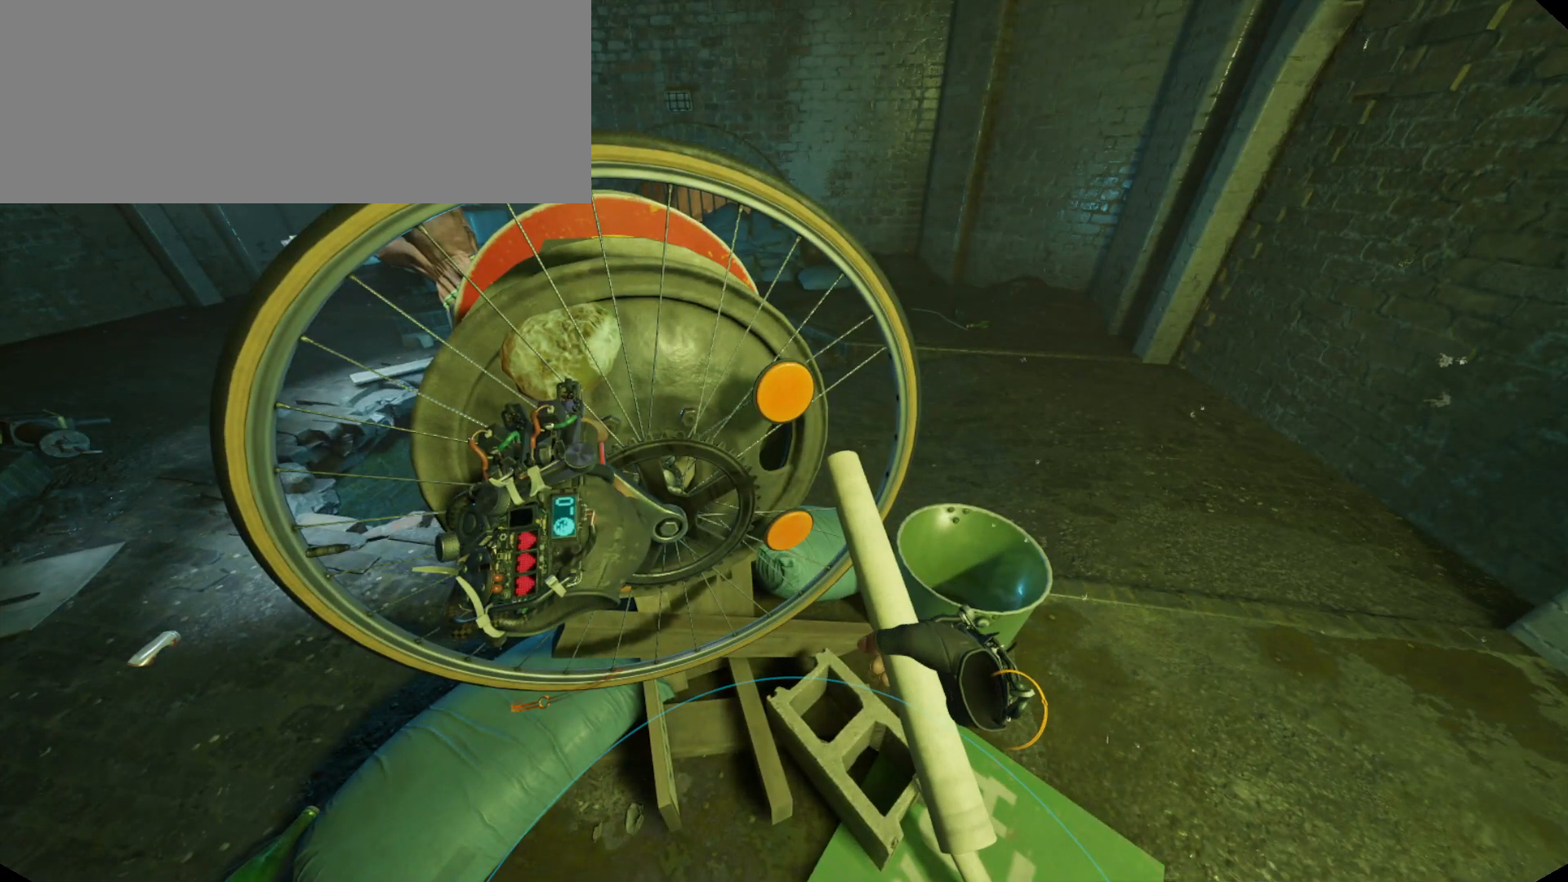
{"keys": ["j", "quote", "shift_r"], "mouse": ["left"], "events": [[100, "j", "up"], [400, "j", "down"]]}
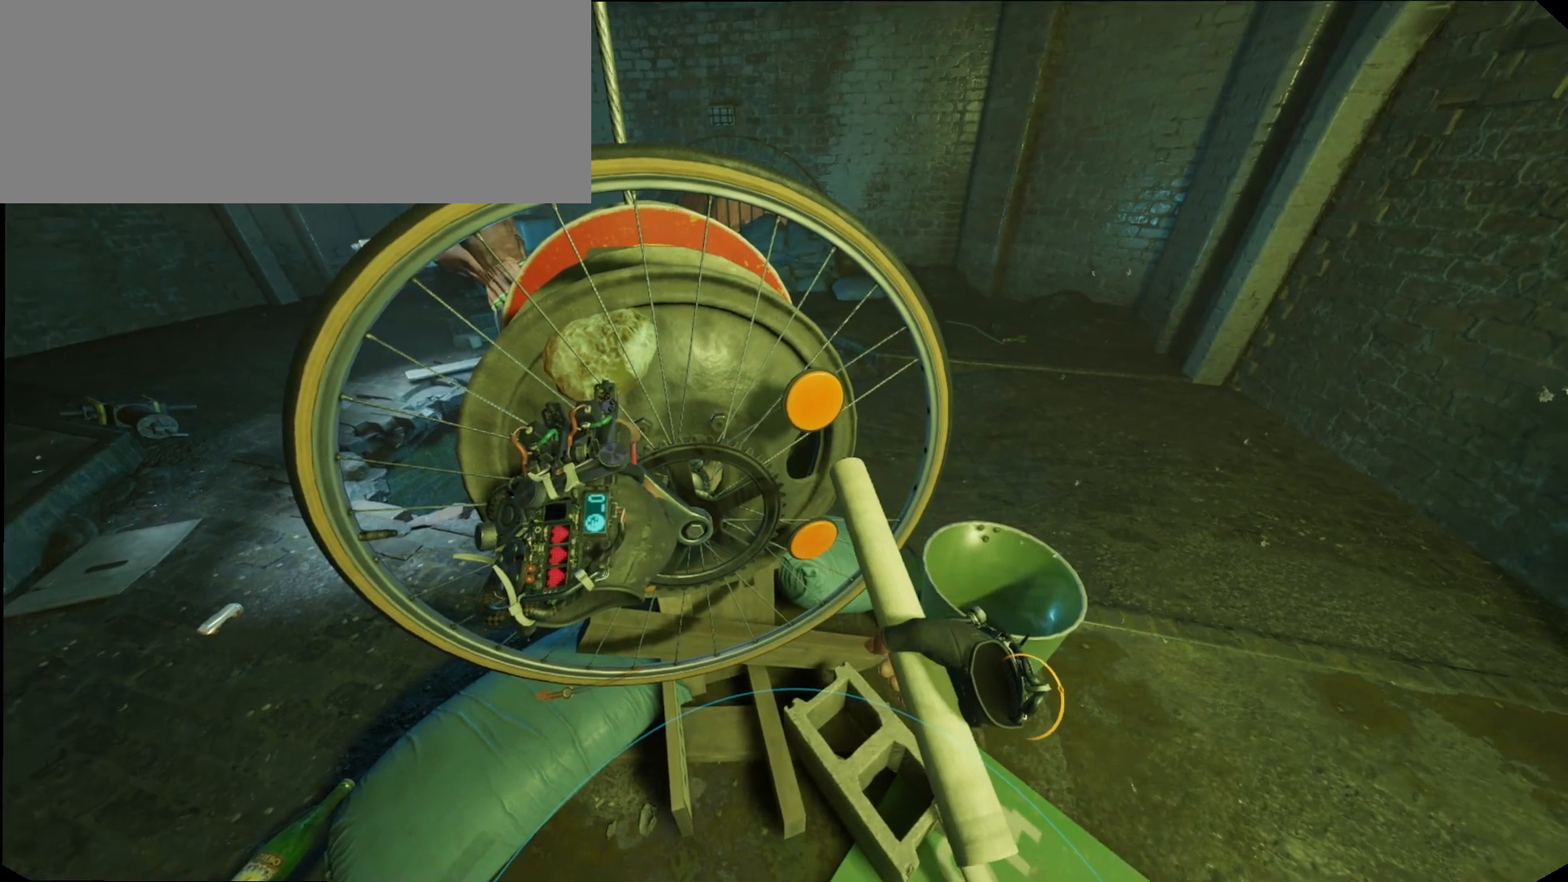
{"keys": ["quote", "shift_r"], "mouse": ["left"], "events": [[233, "j", "up"]]}
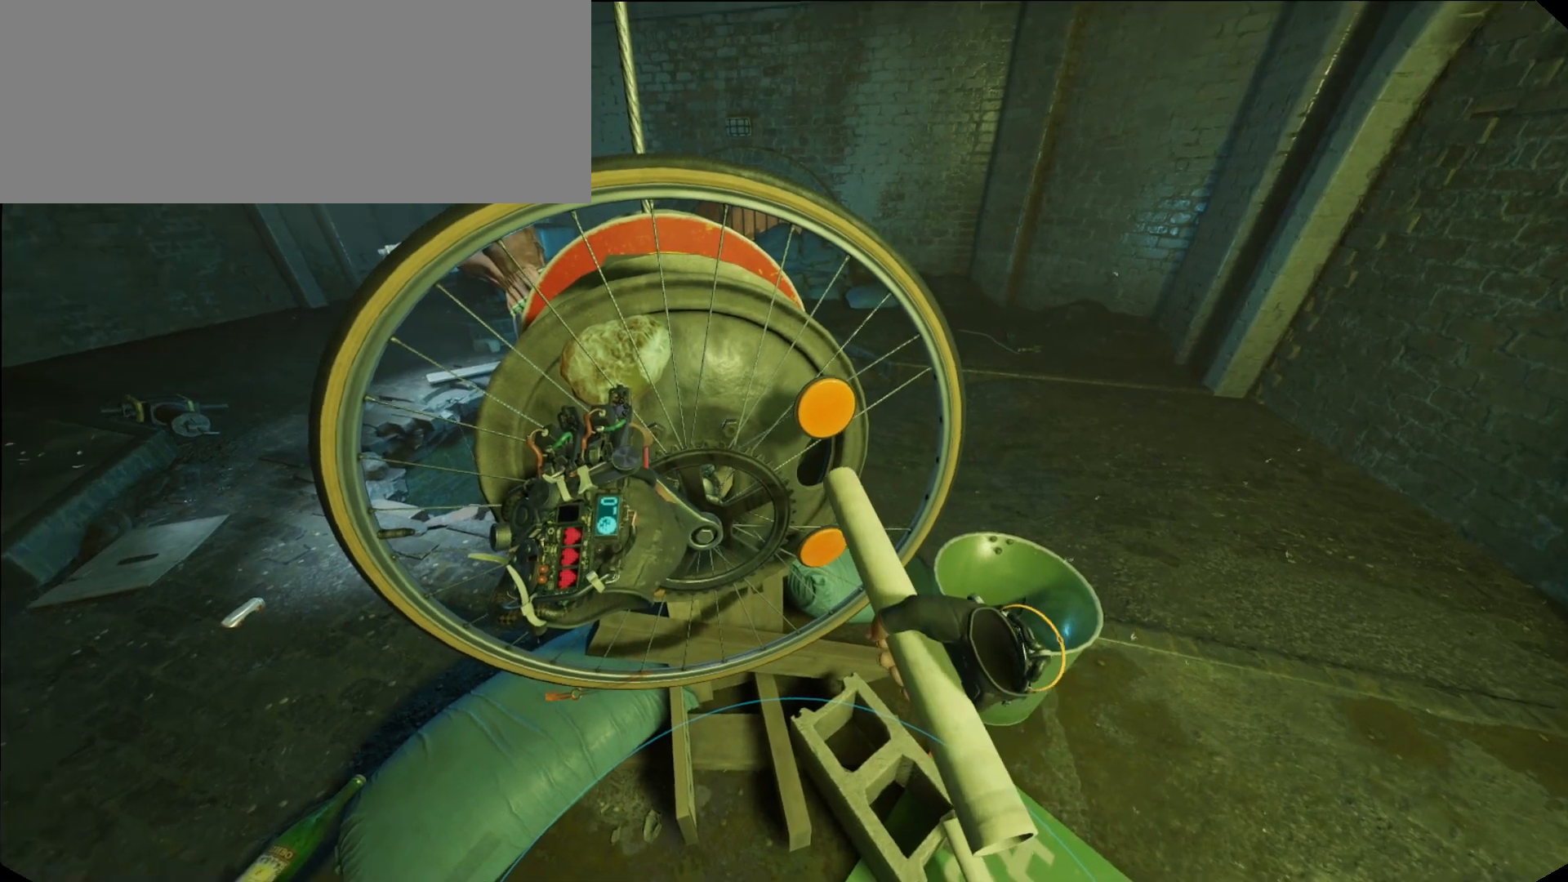
{"keys": ["quote", "shift_r"], "mouse": ["left"], "events": []}
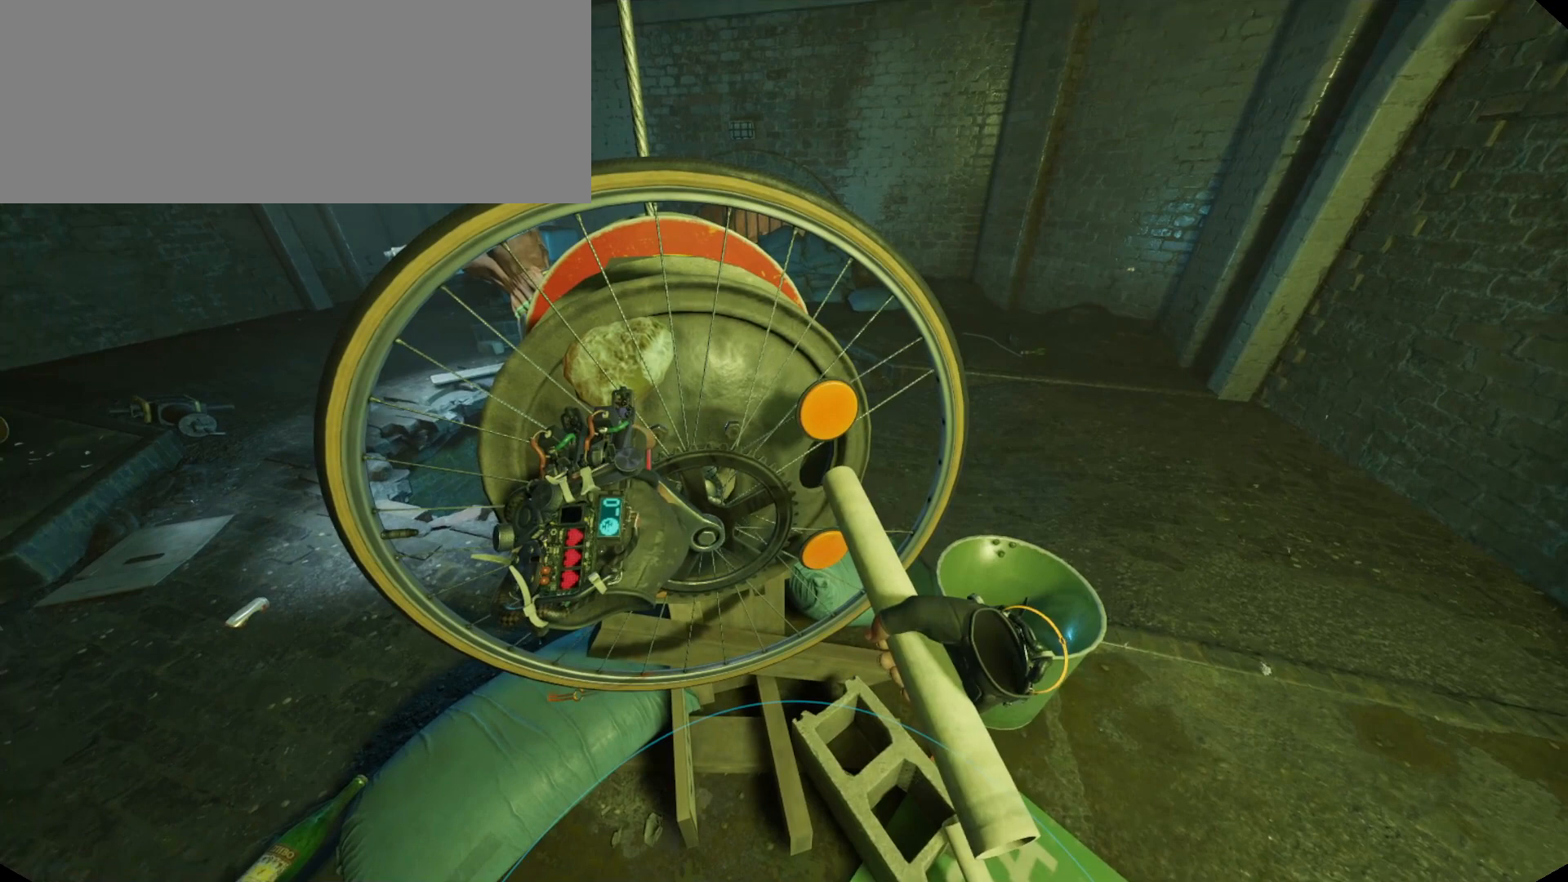
{"keys": ["quote", "shift_r"], "mouse": ["left"], "events": []}
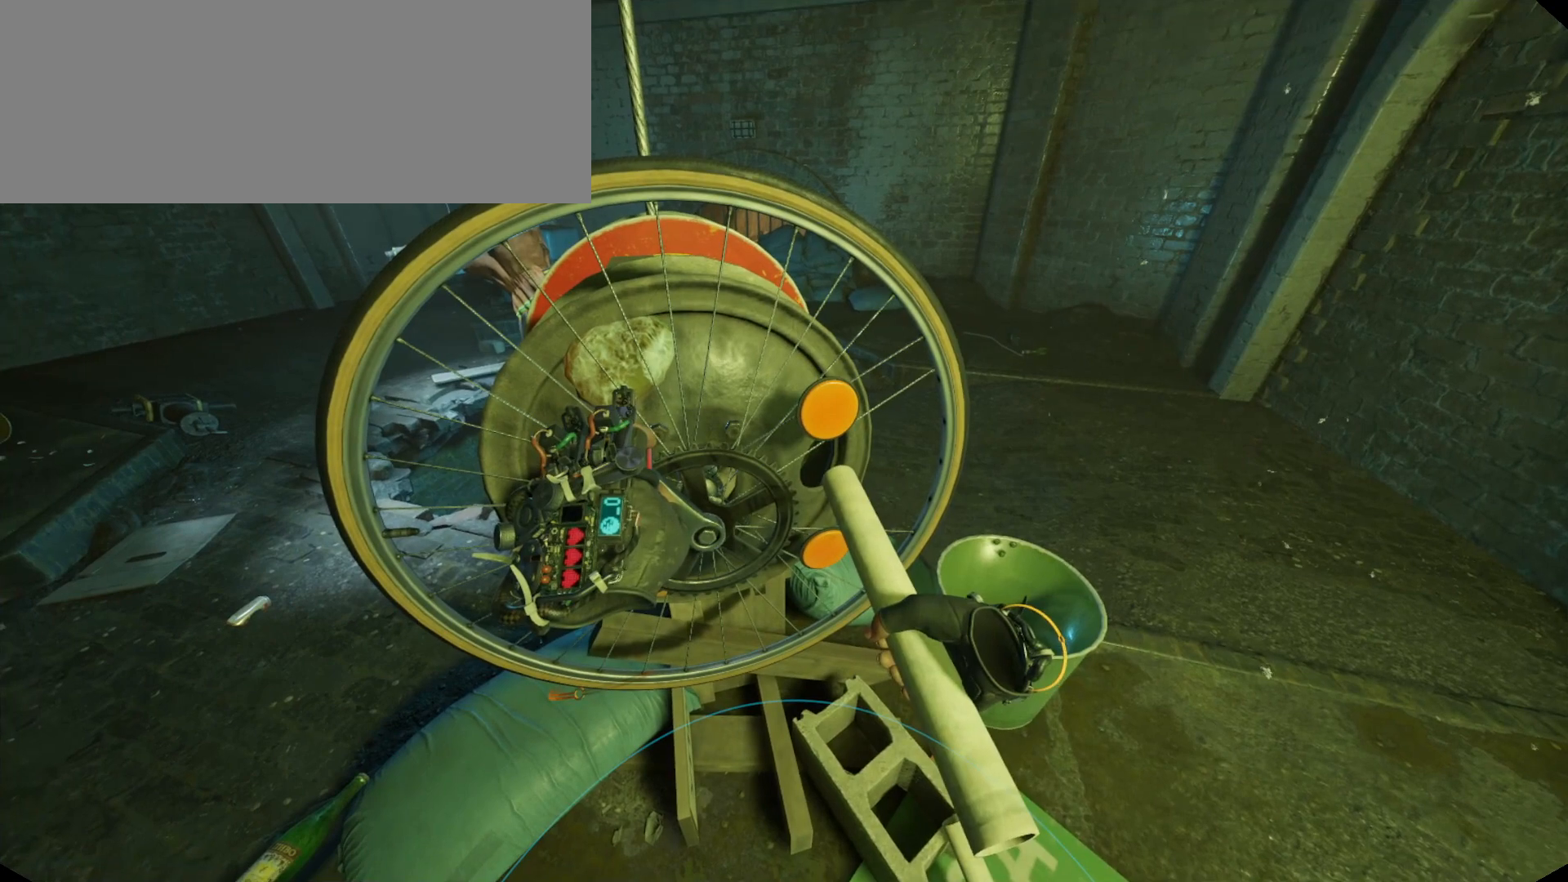
{"keys": ["quote", "shift_r"], "mouse": ["left"], "events": []}
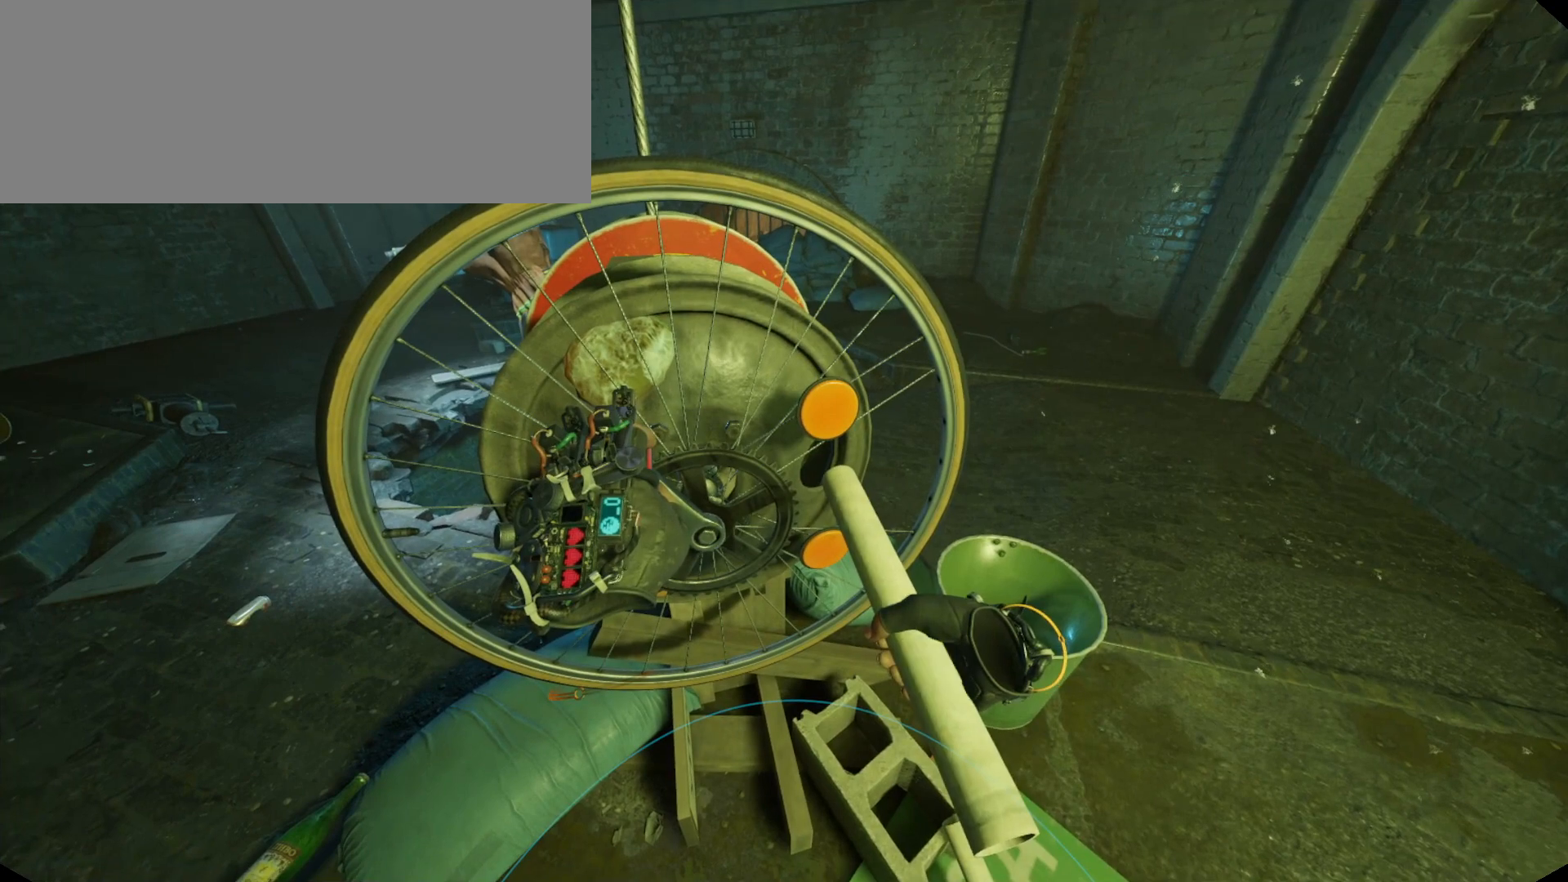
{"keys": ["quote", "shift_r"], "mouse": ["left"], "events": []}
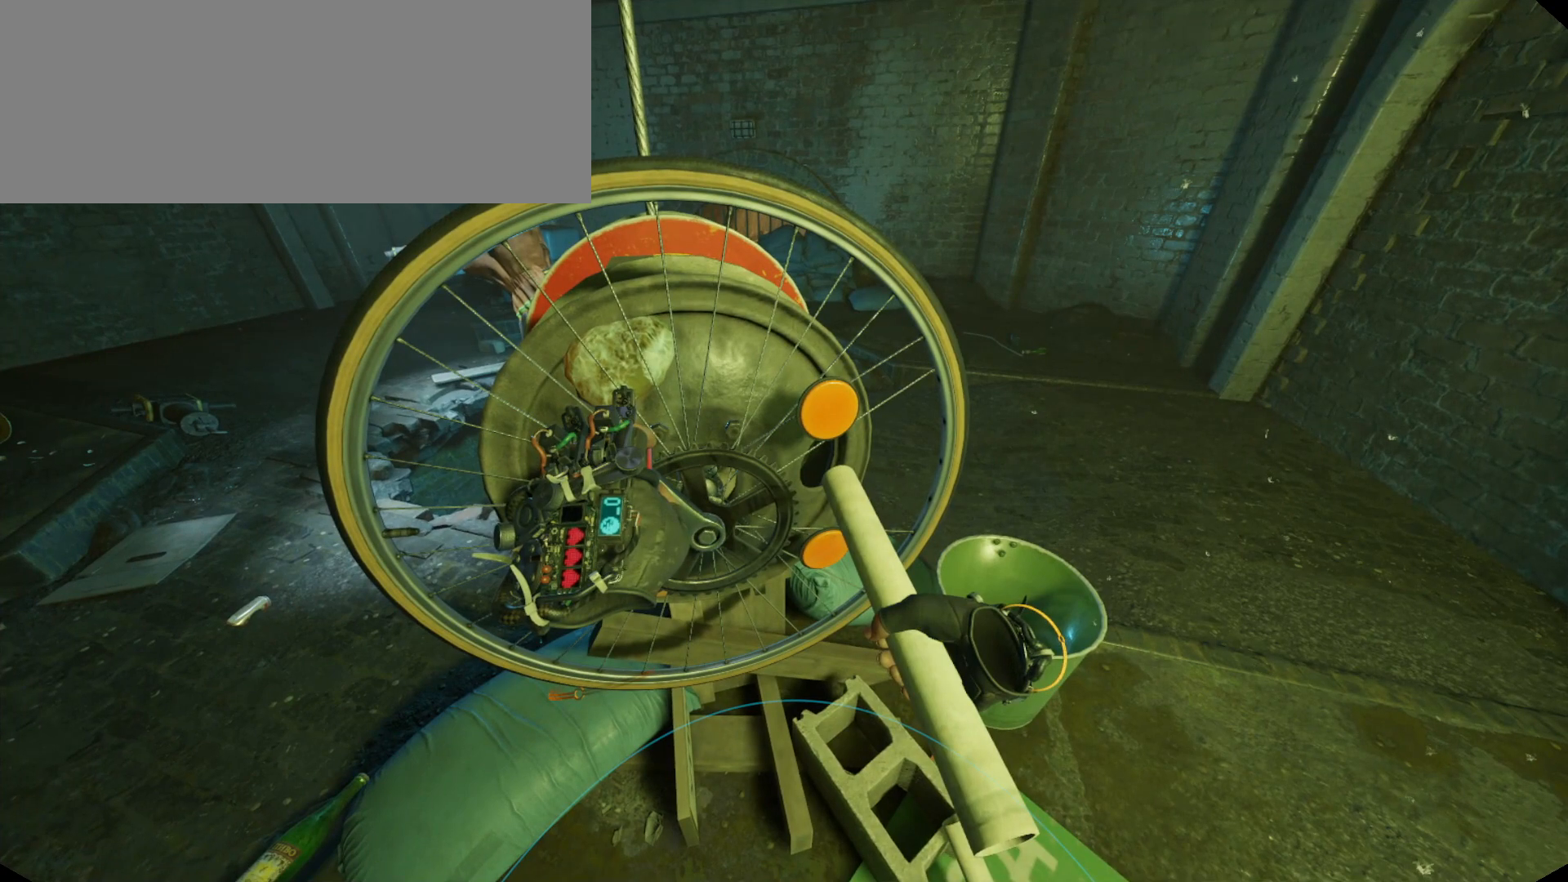
{"keys": ["quote", "shift_r"], "mouse": ["left"], "events": []}
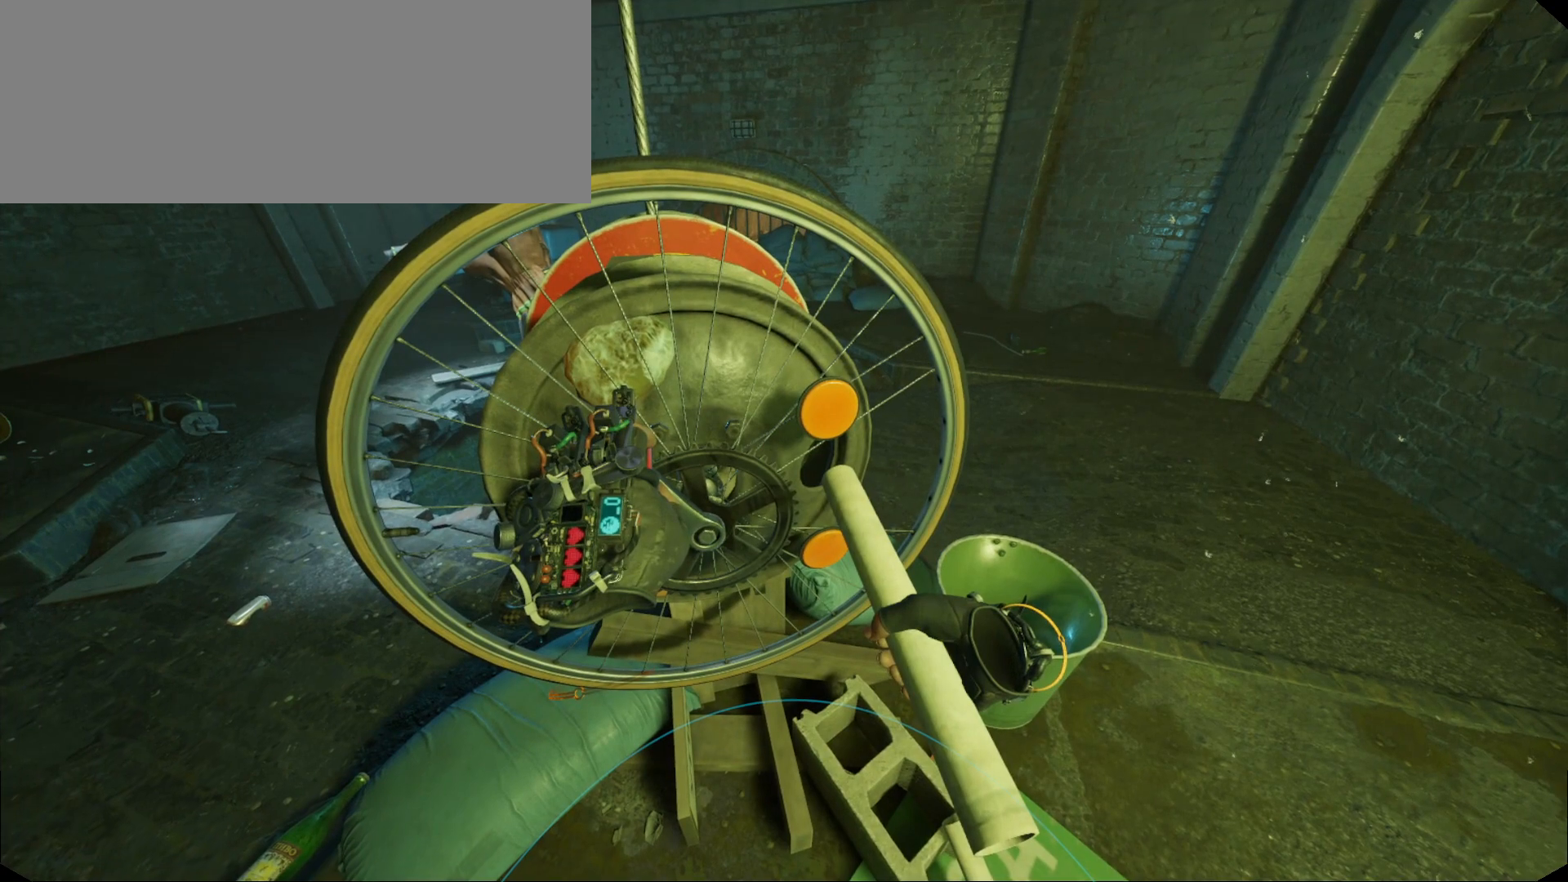
{"keys": ["quote", "shift_r"], "mouse": ["left"], "events": []}
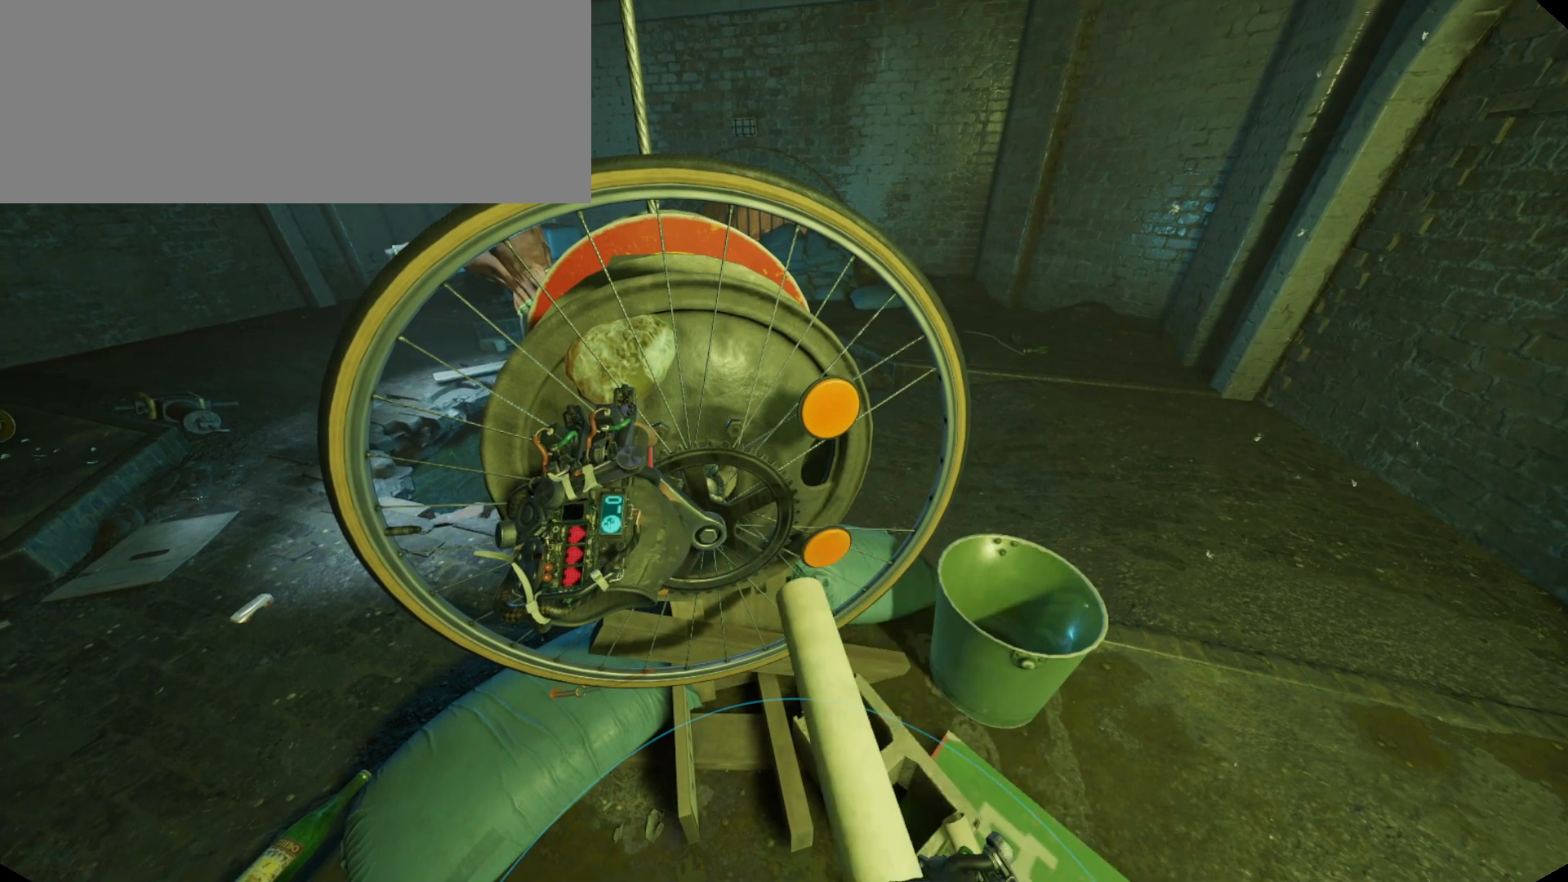
{"keys": ["quote", "shift_r"], "mouse": ["left"], "events": []}
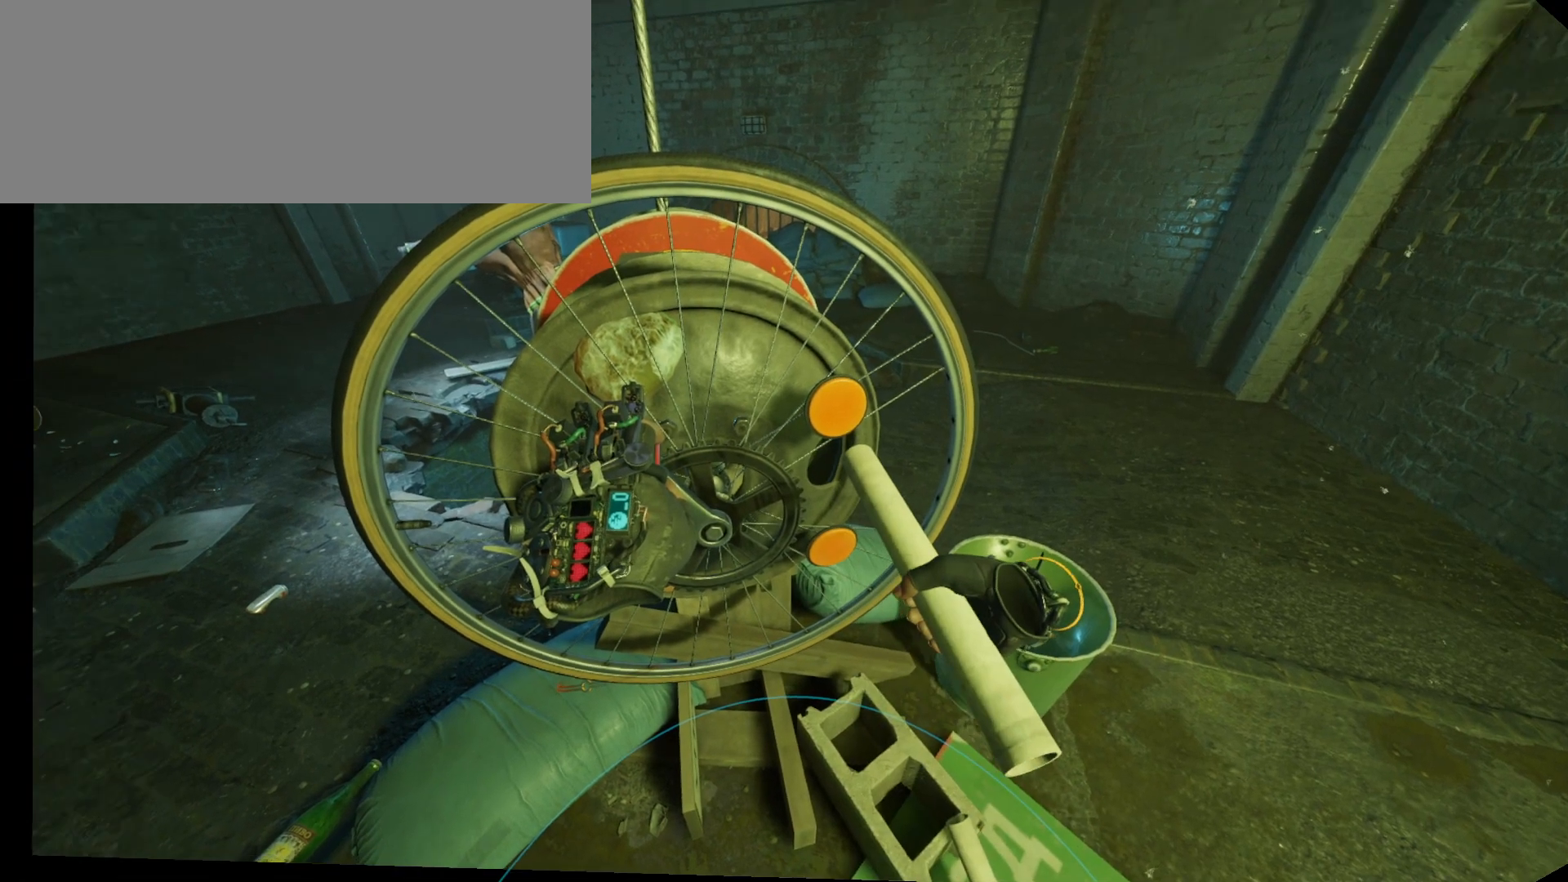
{"keys": ["quote", "shift_r"], "mouse": ["left"], "events": []}
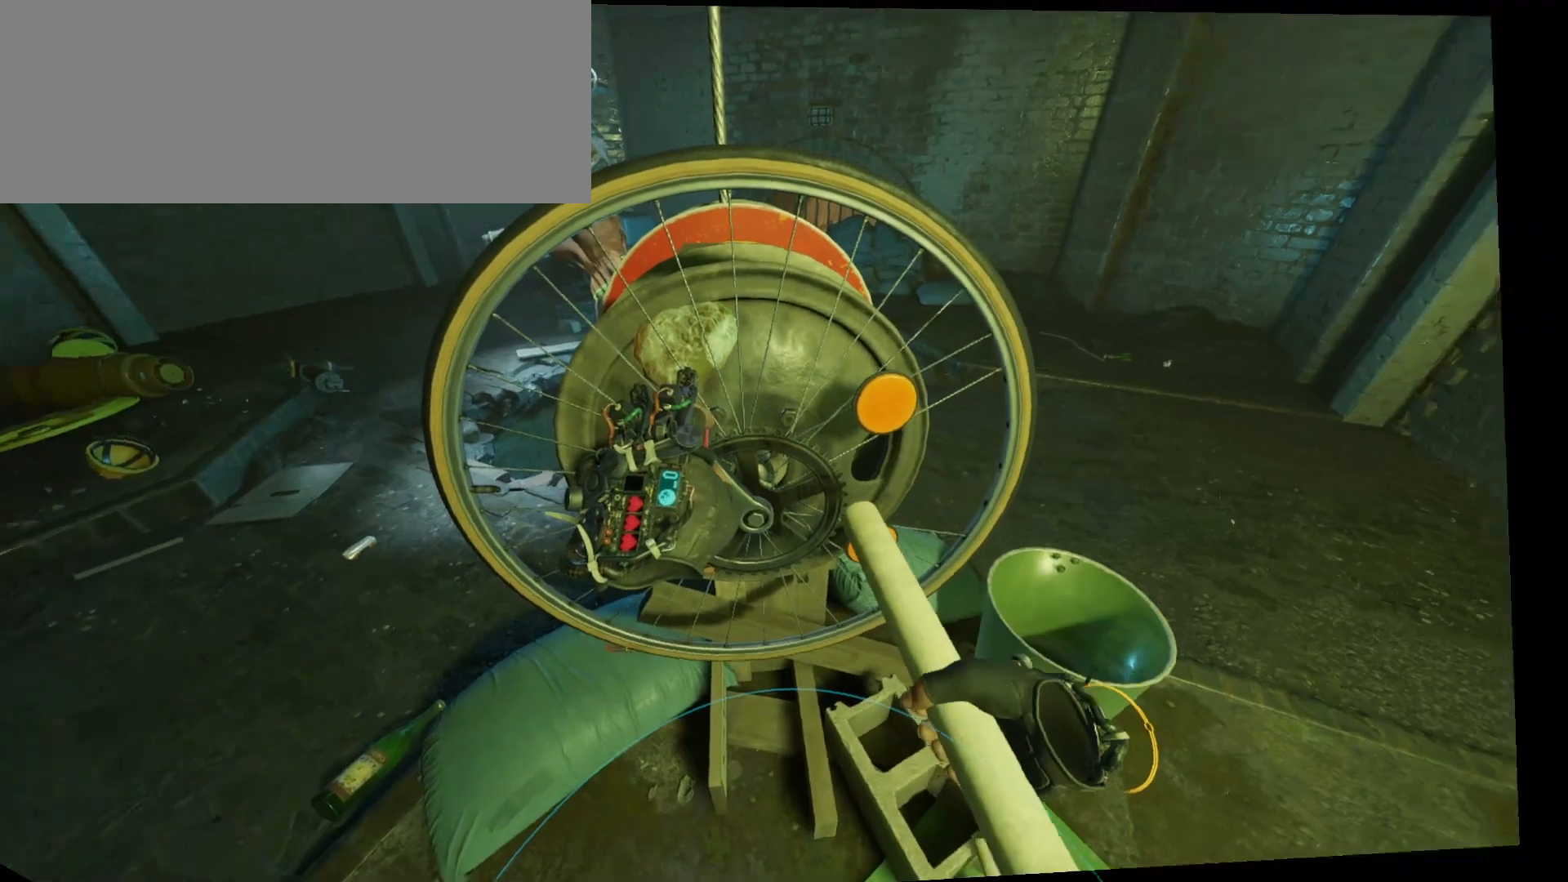
{"keys": ["quote", "shift_r"], "mouse": ["left"], "events": []}
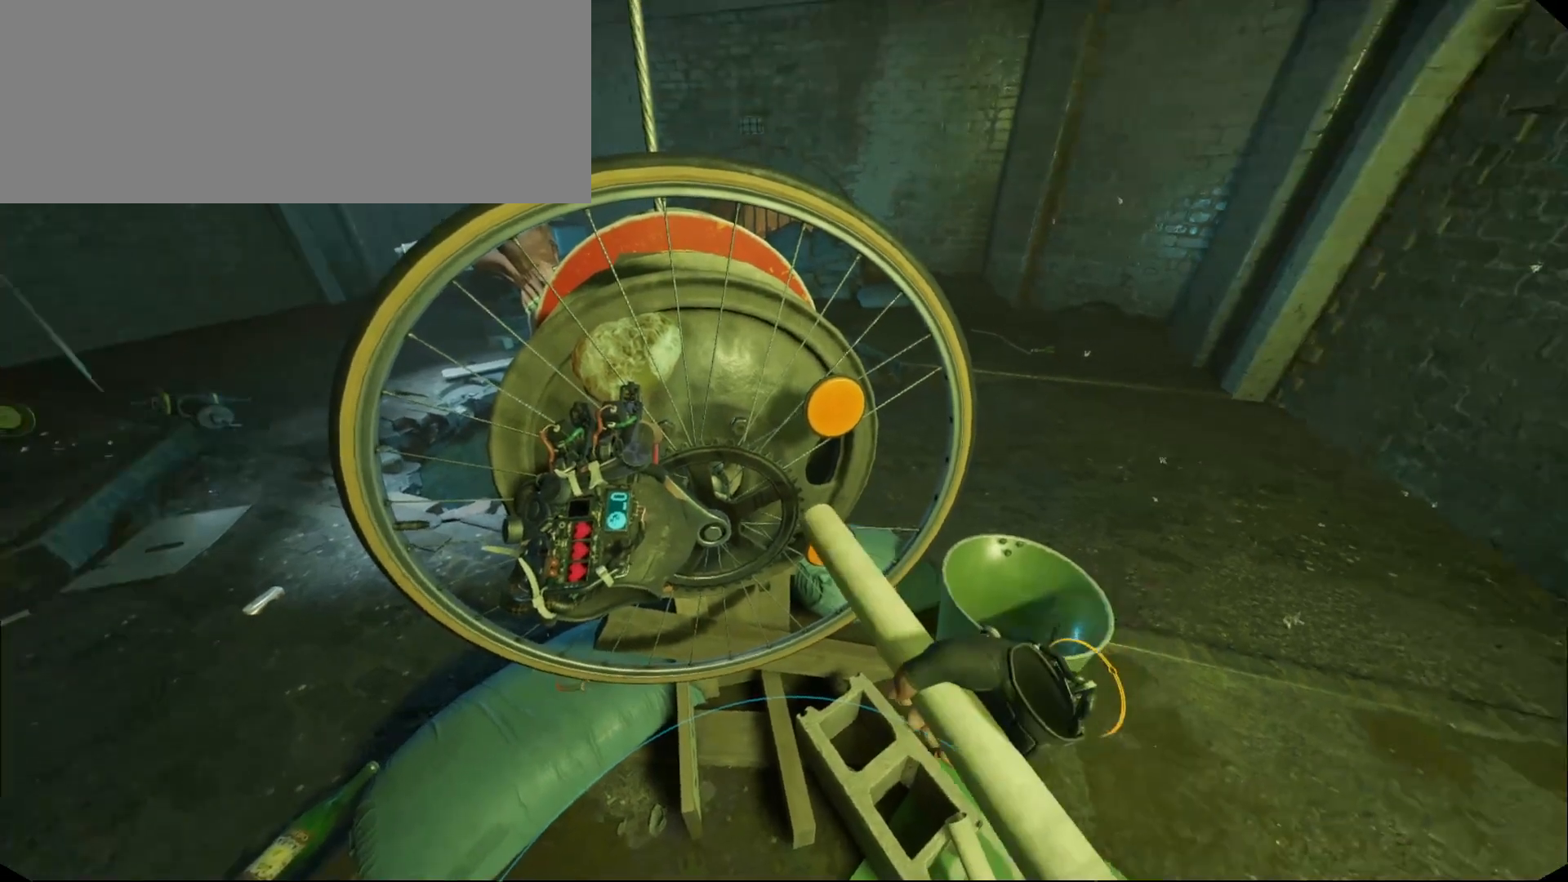
{"keys": ["quote", "shift_r"], "mouse": ["left"], "events": []}
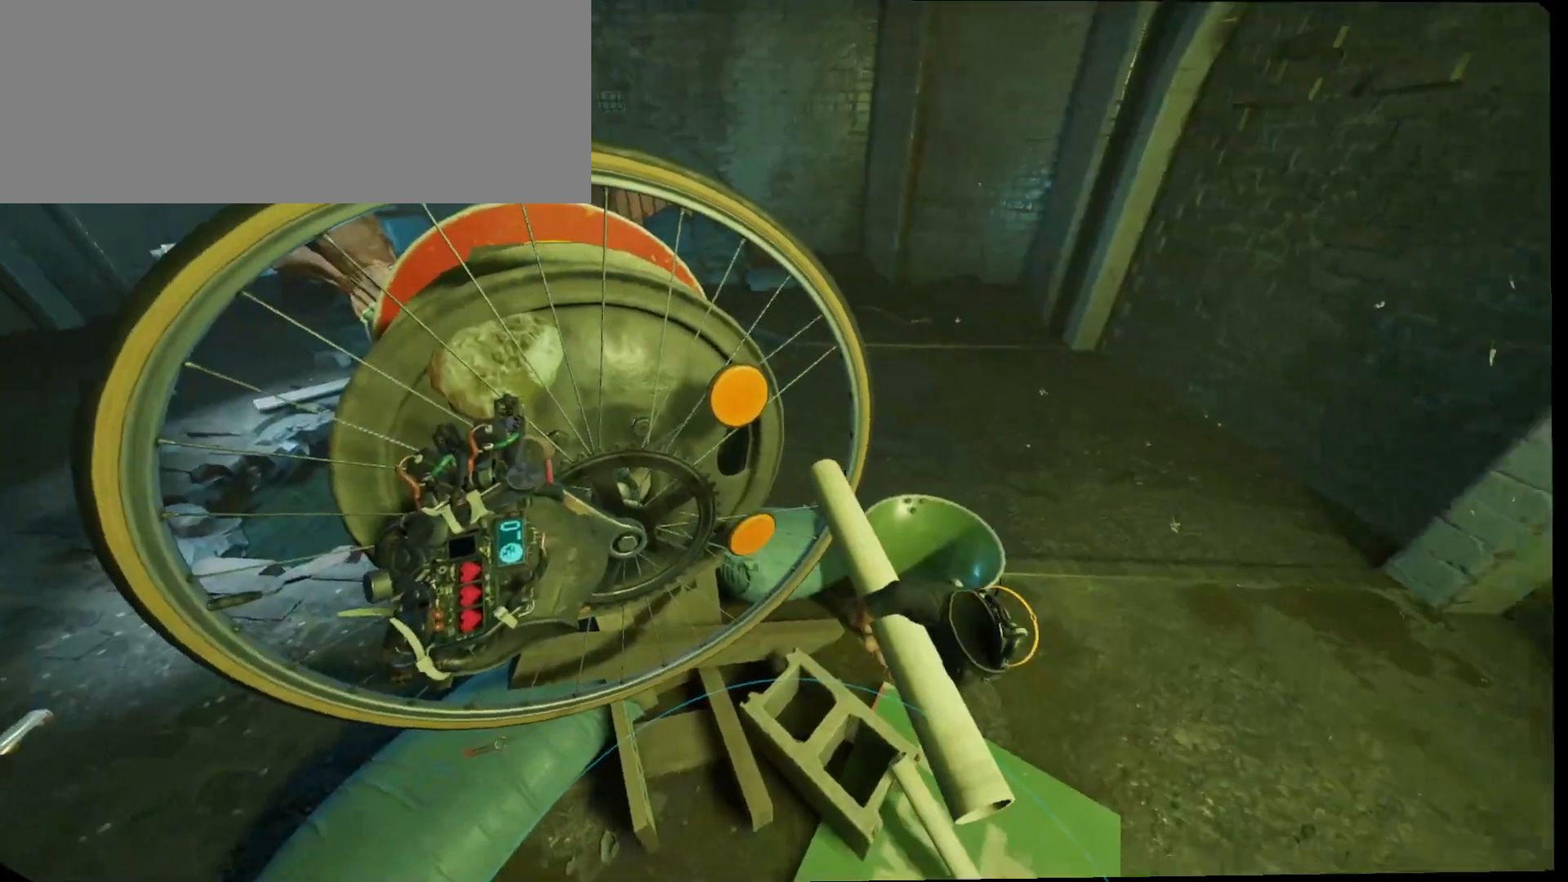
{"keys": ["quote", "shift_r"], "mouse": ["left"], "events": []}
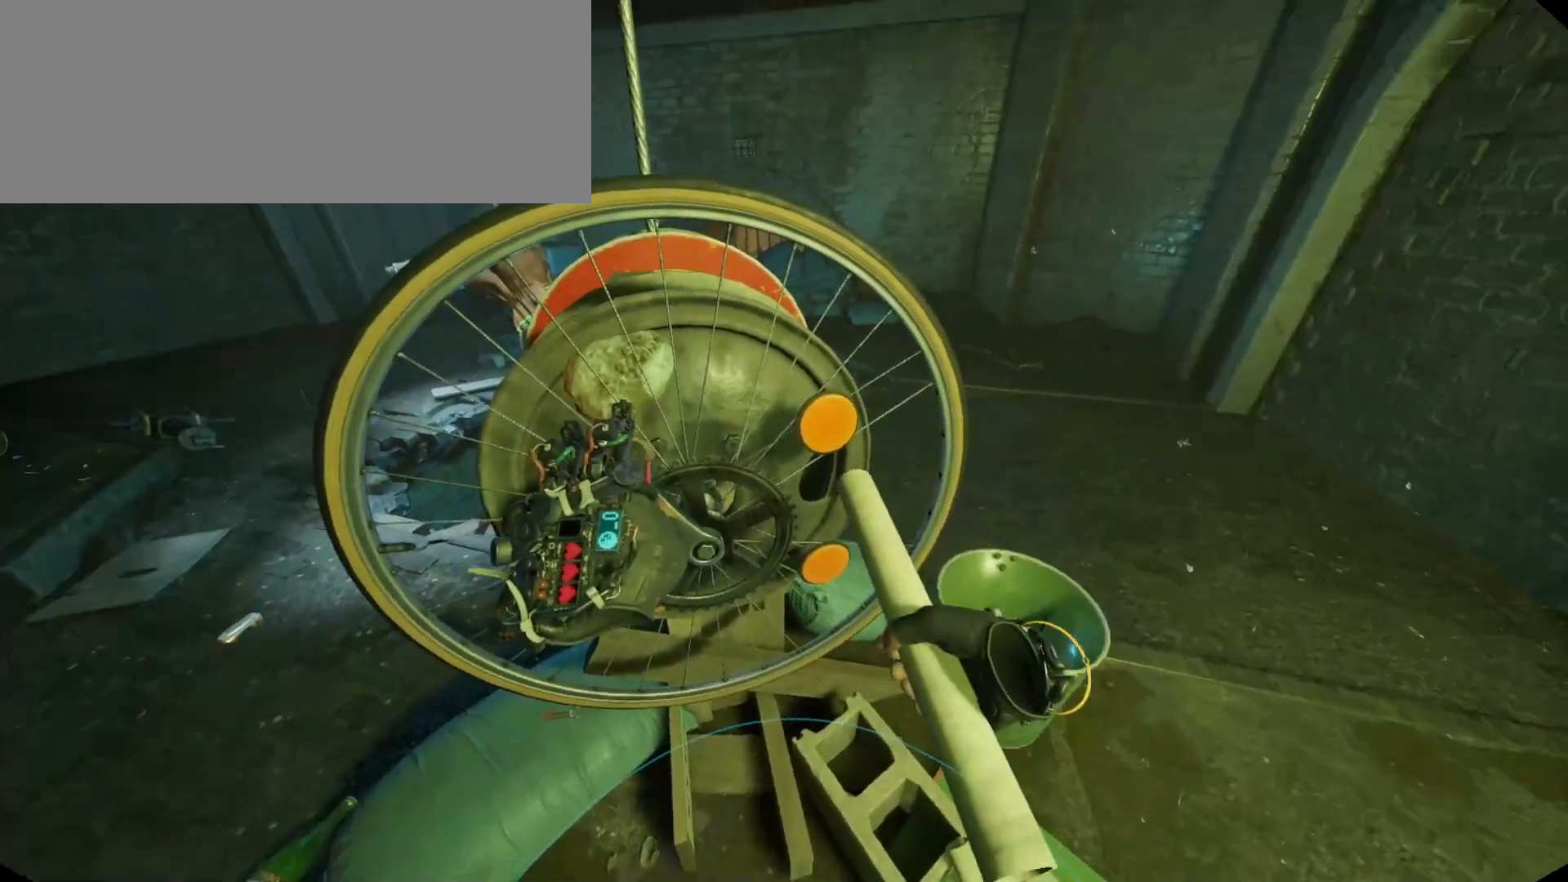
{"keys": ["quote", "shift_r"], "mouse": ["left"], "events": []}
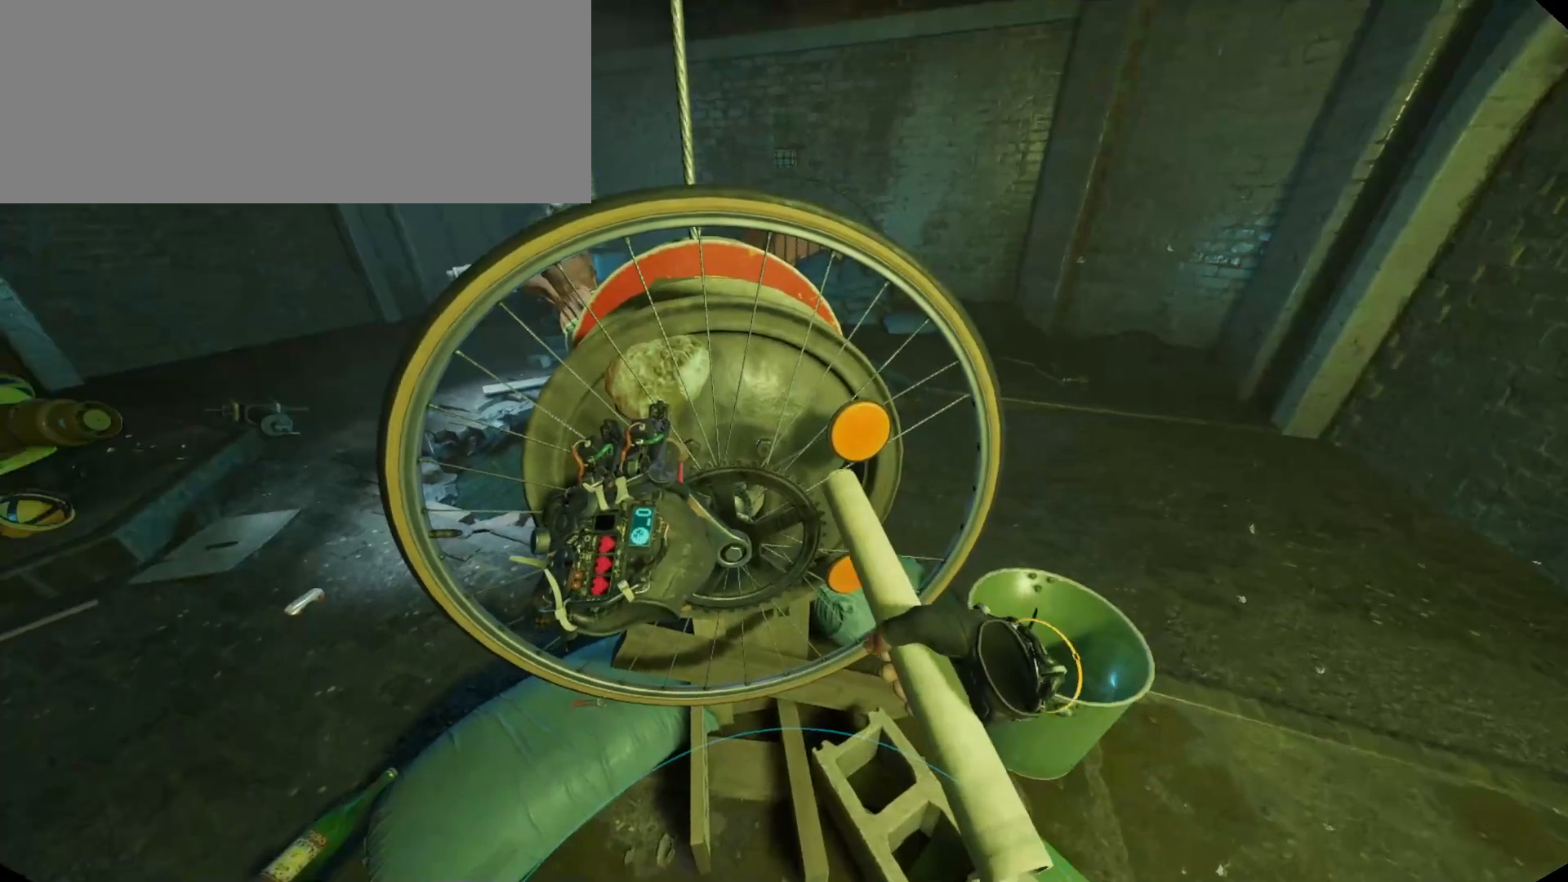
{"keys": ["quote", "shift_r"], "mouse": ["left"], "events": []}
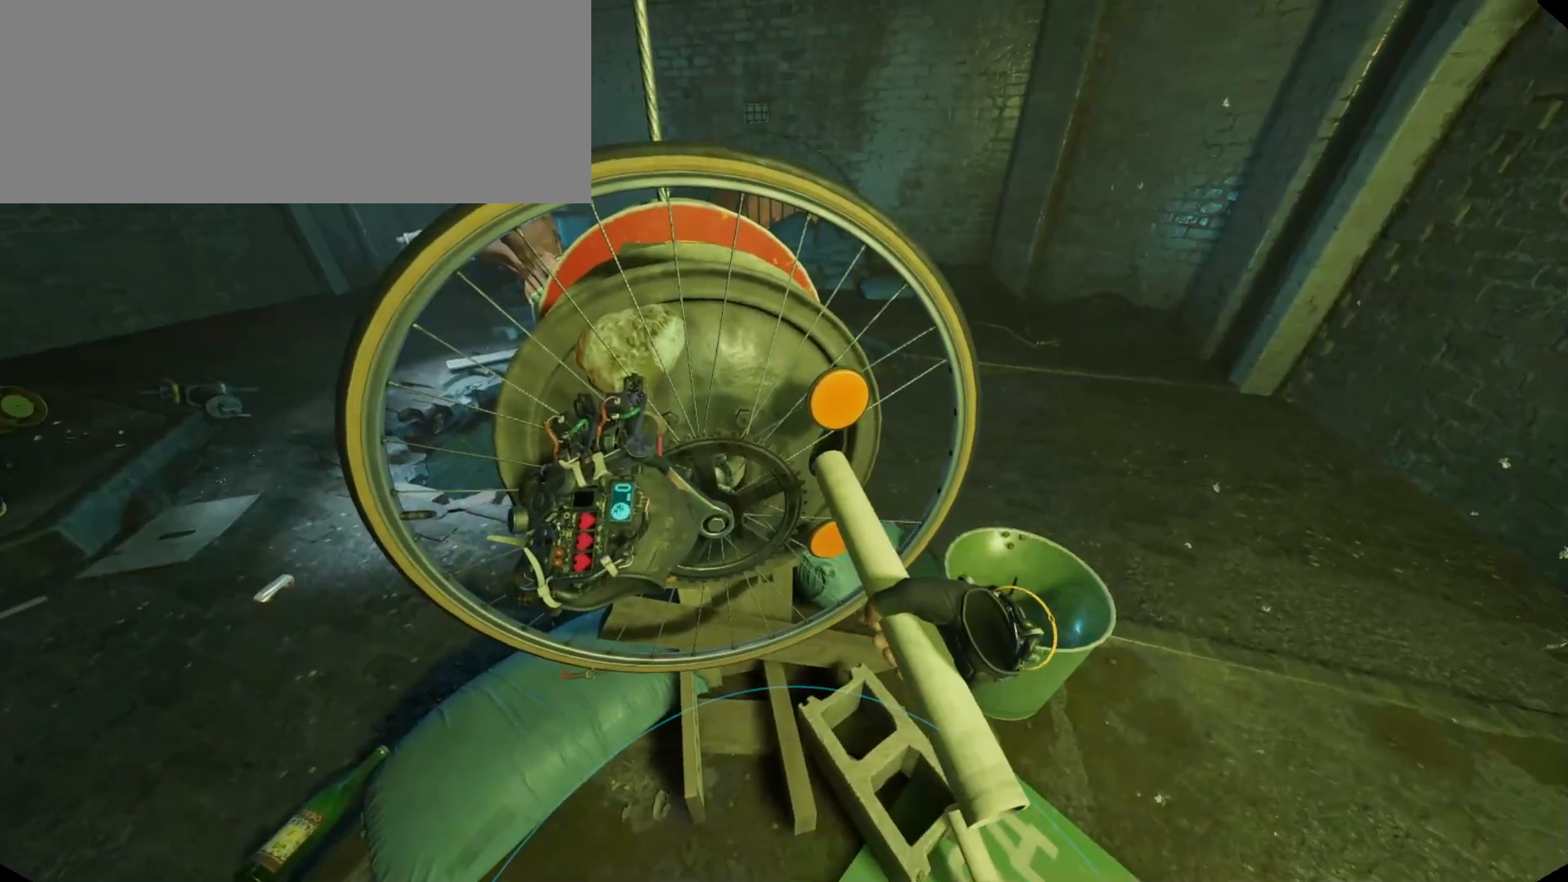
{"keys": ["quote", "shift_r"], "mouse": ["left"], "events": []}